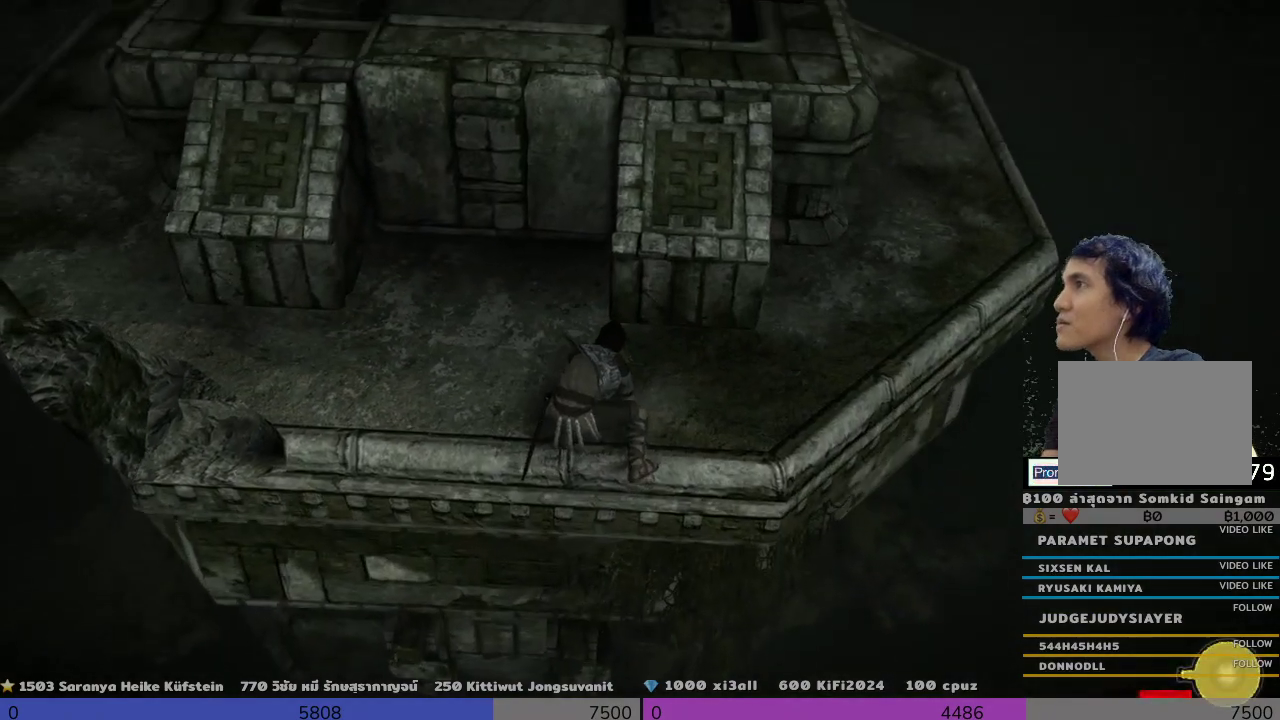
Gameplay with a controller (PlayStation layout); each line is a JSON object with the inputs held at the frame after it. "events" lists button and stick changes between this image and that frame as [ms after this image, input, new state], when the widget could be followed in between. Not read: R3.
{"buttons": [], "left_stick": "up", "right_stick": "center", "events": [[33, "L2", "down"], [167, "right_stick", "center"], [200, "L2", "up"]]}
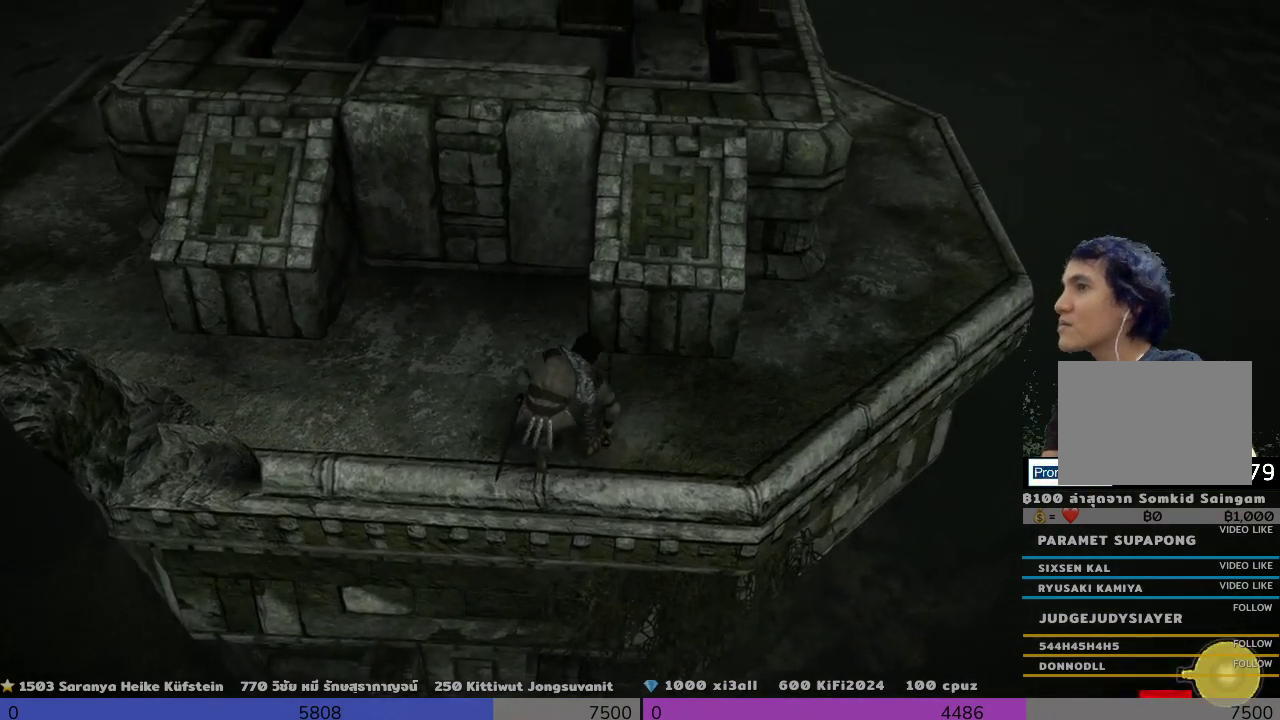
{"buttons": [], "left_stick": "up", "right_stick": "center"}
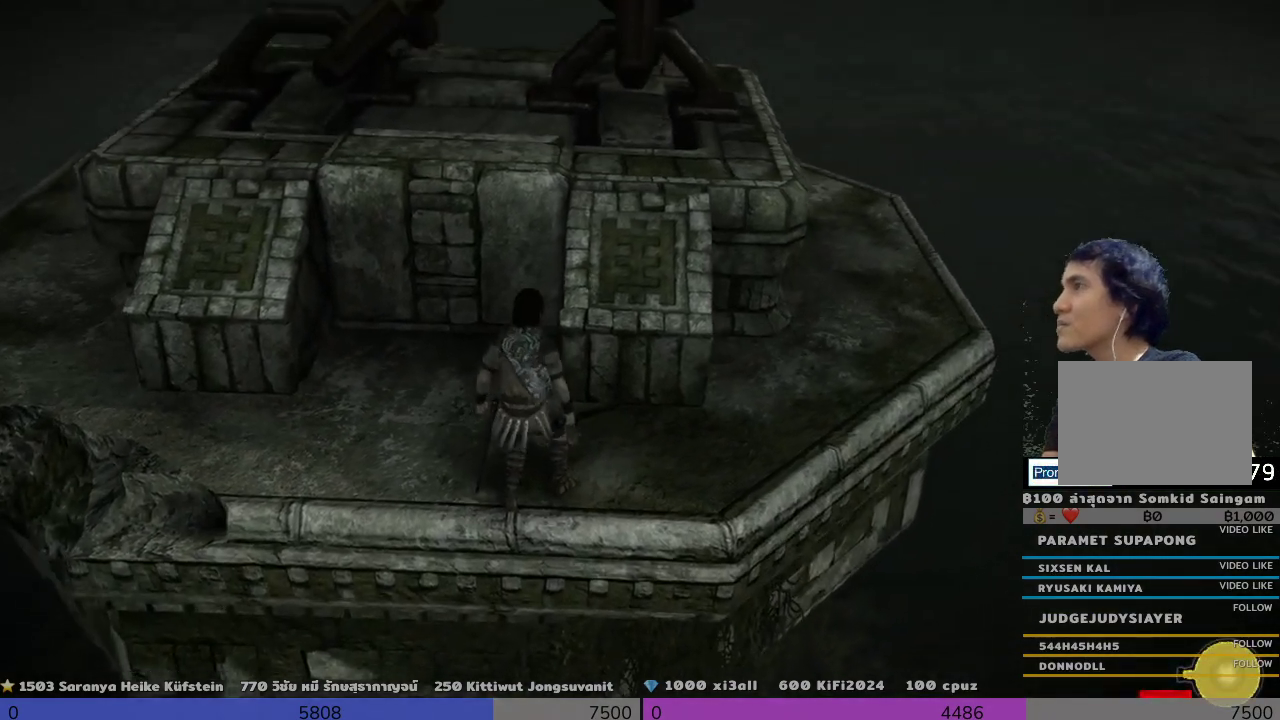
{"buttons": [], "left_stick": "up", "right_stick": "center", "events": []}
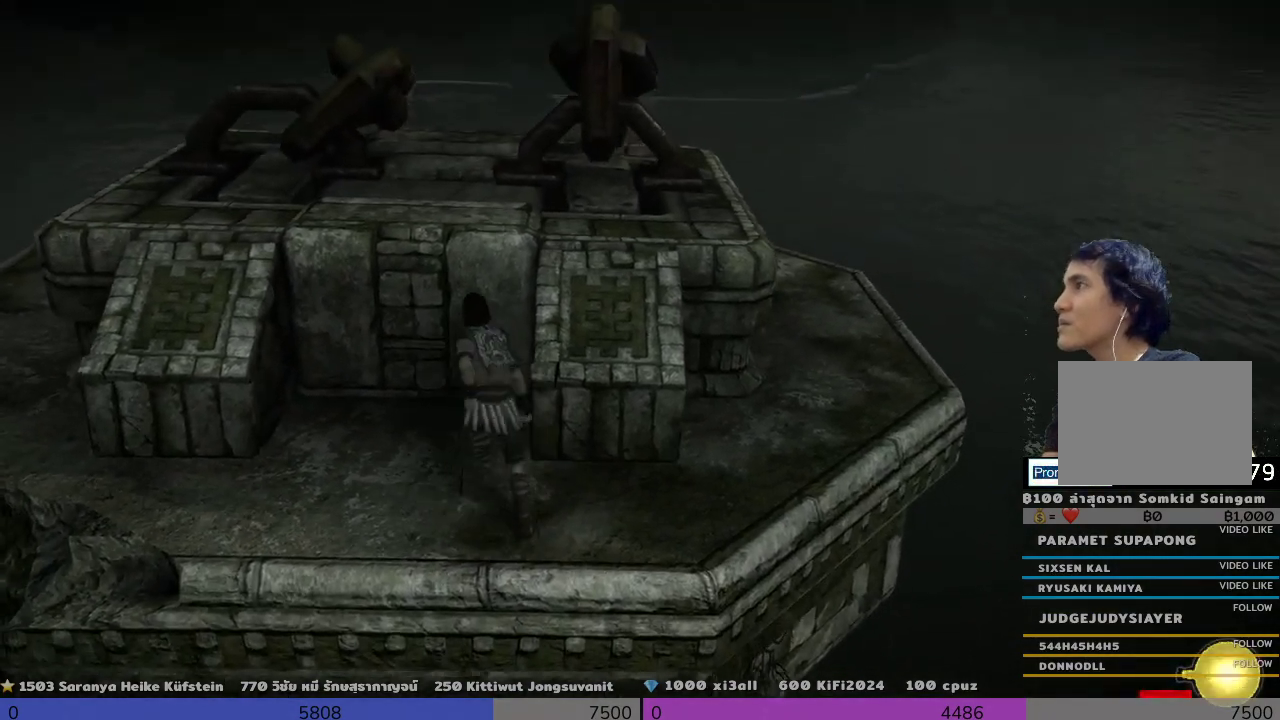
{"buttons": [], "left_stick": "up", "right_stick": "center", "events": [[333, "left_stick", "center"], [500, "left_stick", "up"]]}
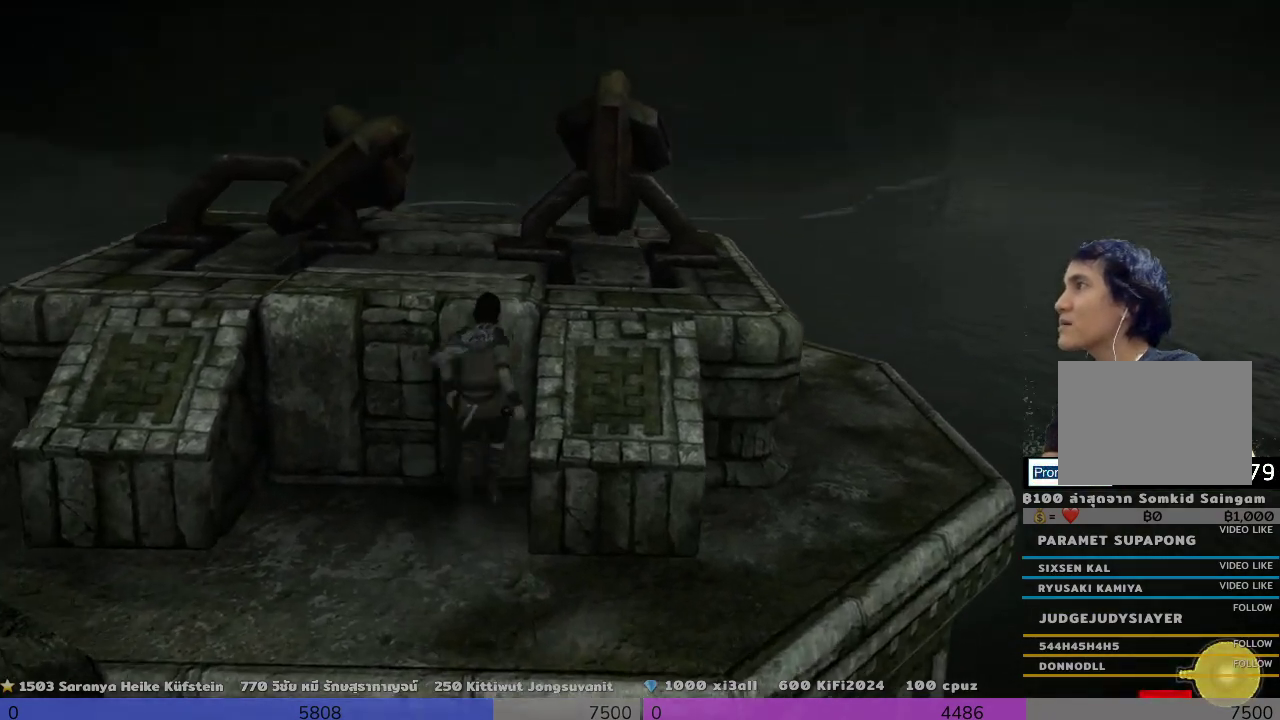
{"buttons": [], "left_stick": "up", "right_stick": "center", "events": []}
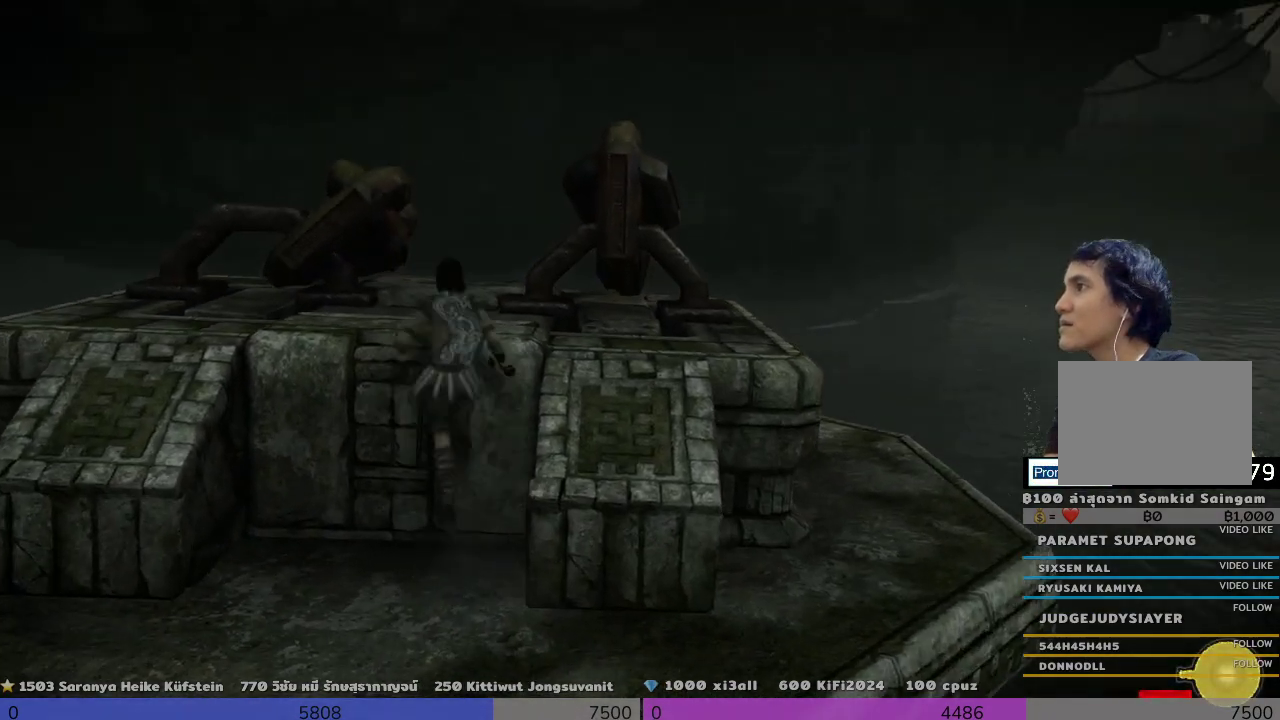
{"buttons": [], "left_stick": "up", "right_stick": "down", "events": [[333, "right_stick", "down"]]}
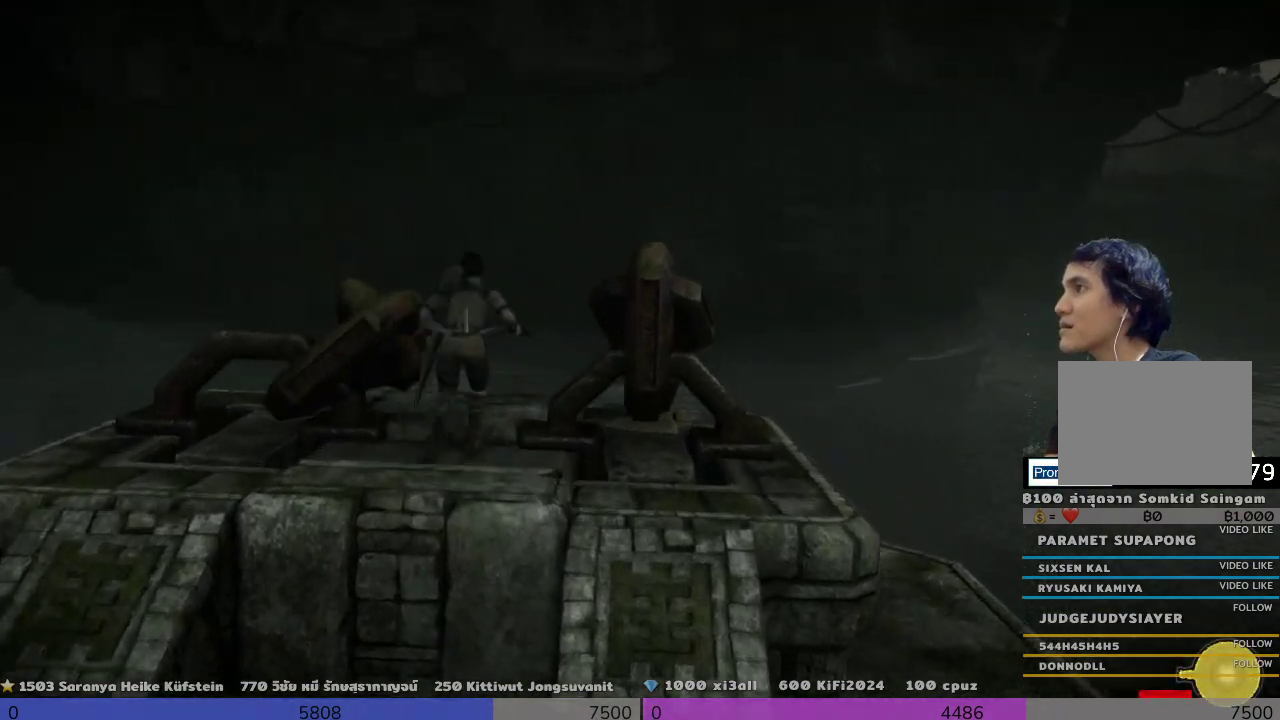
{"buttons": [], "left_stick": "down-left", "right_stick": "down-left", "events": [[133, "left_stick", "center"], [133, "right_stick", "center"], [500, "left_stick", "down-left"], [500, "right_stick", "down-left"]]}
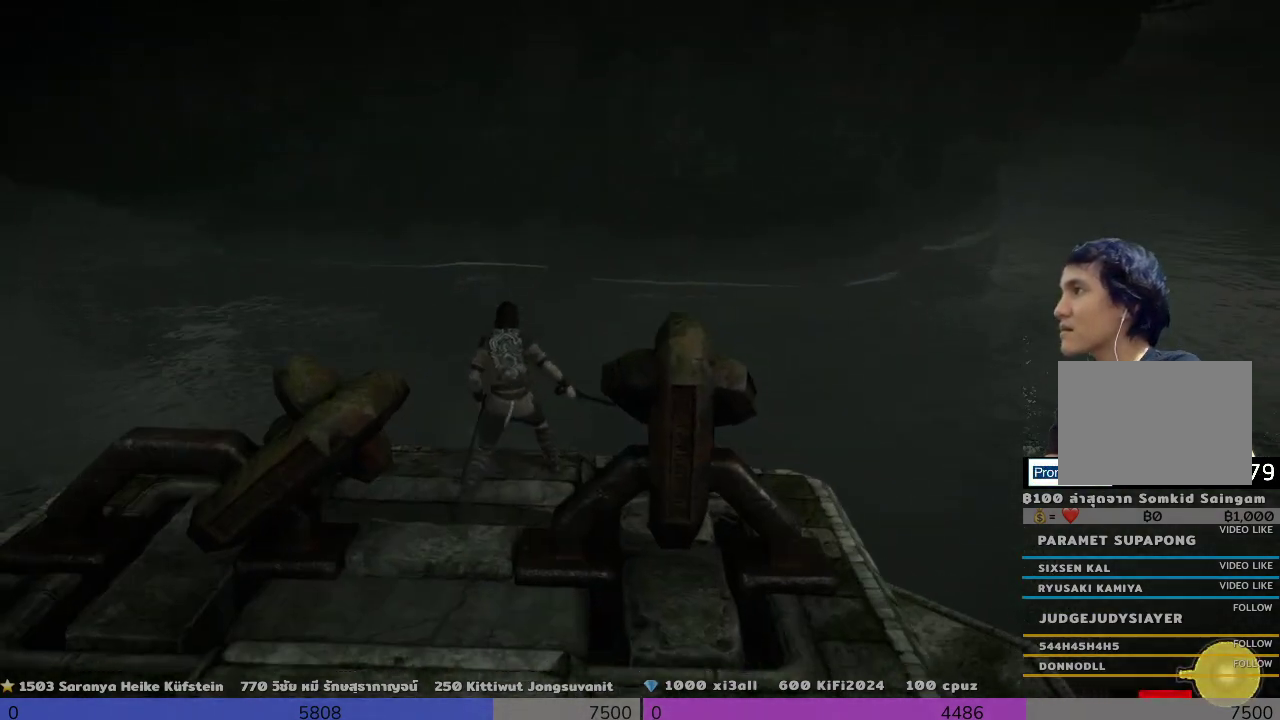
{"buttons": [], "left_stick": "center", "right_stick": "down-left", "events": [[300, "left_stick", "center"]]}
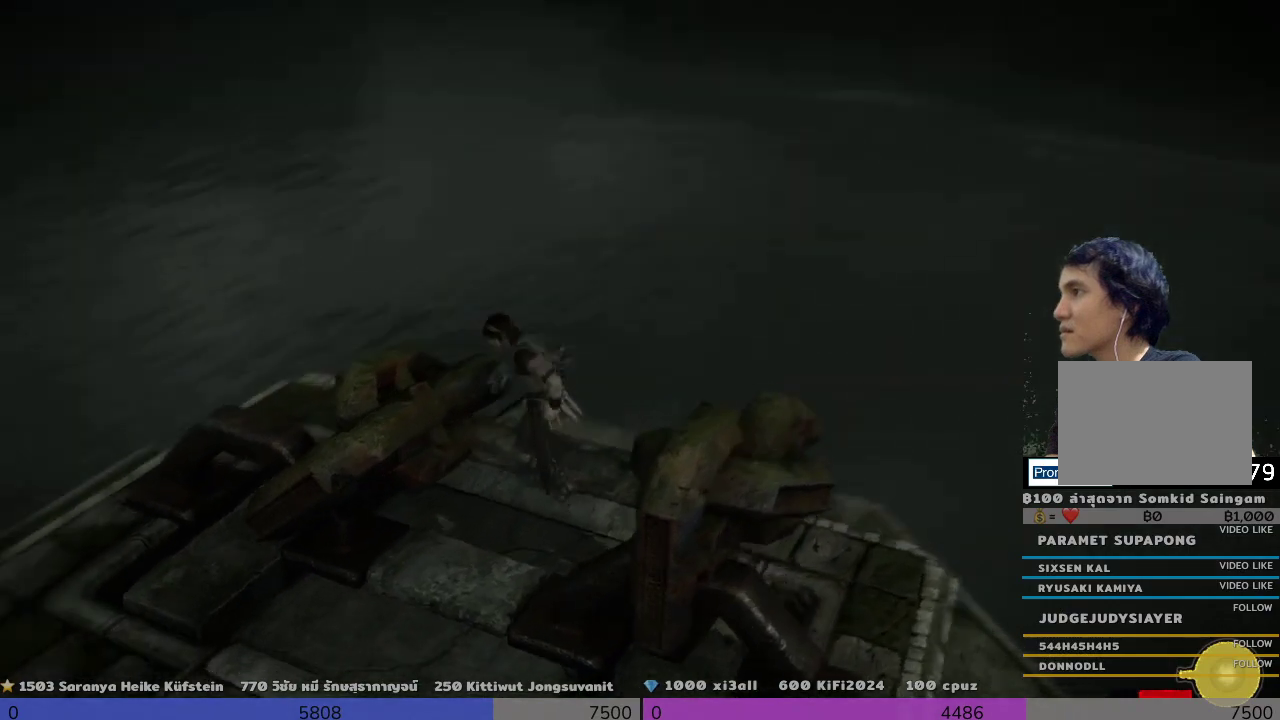
{"buttons": [], "left_stick": "center", "right_stick": "center", "events": [[333, "right_stick", "center"]]}
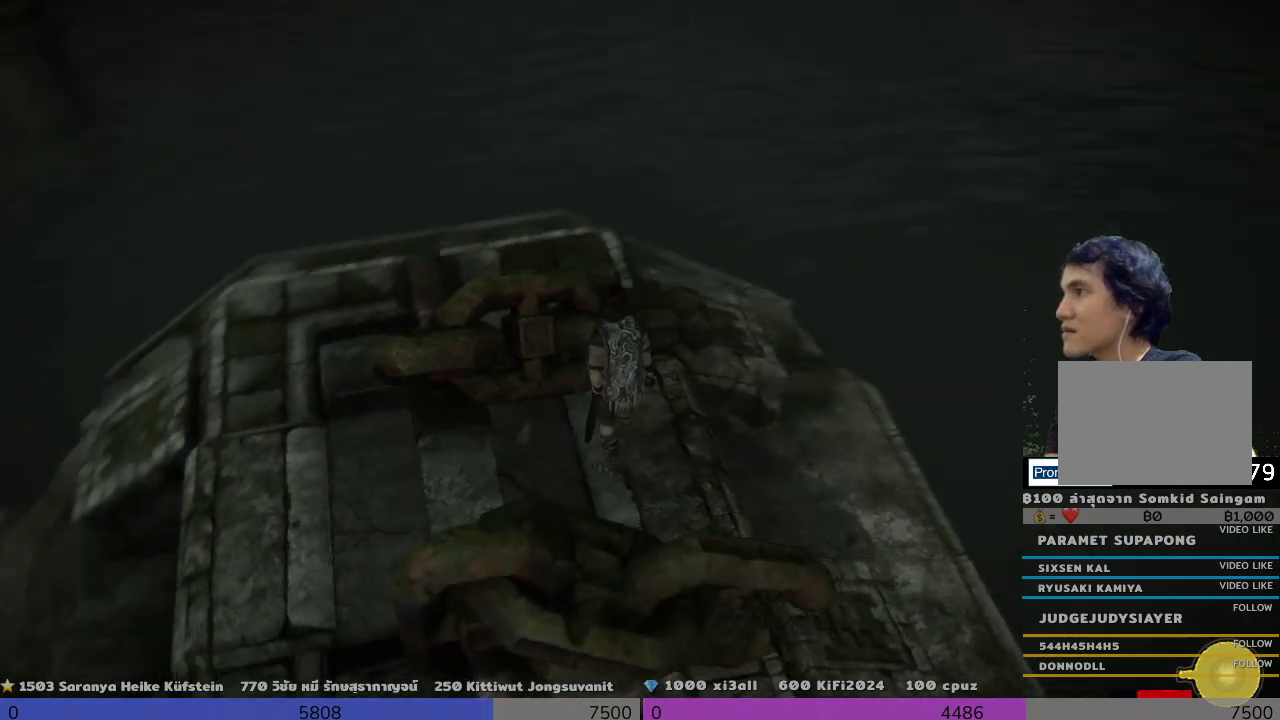
{"buttons": [], "left_stick": "center", "right_stick": "center", "events": []}
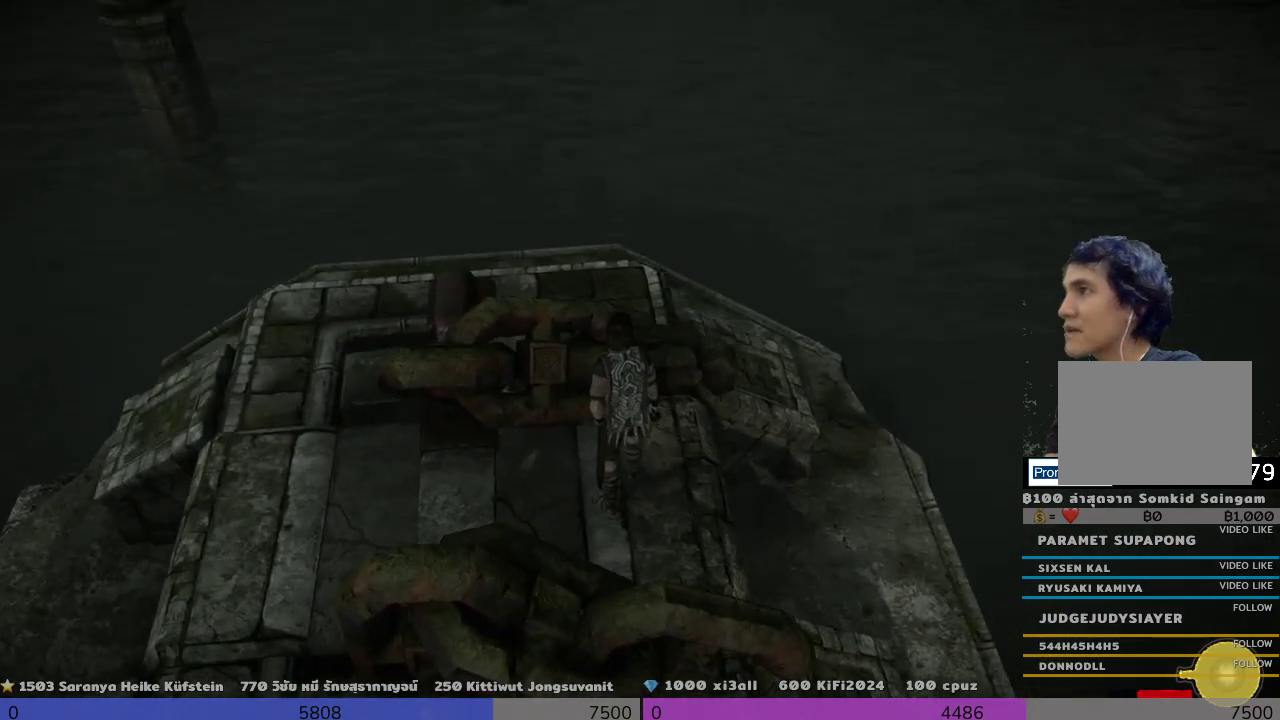
{"buttons": [], "left_stick": "center", "right_stick": "left", "events": [[167, "right_stick", "down-left"], [500, "right_stick", "left"]]}
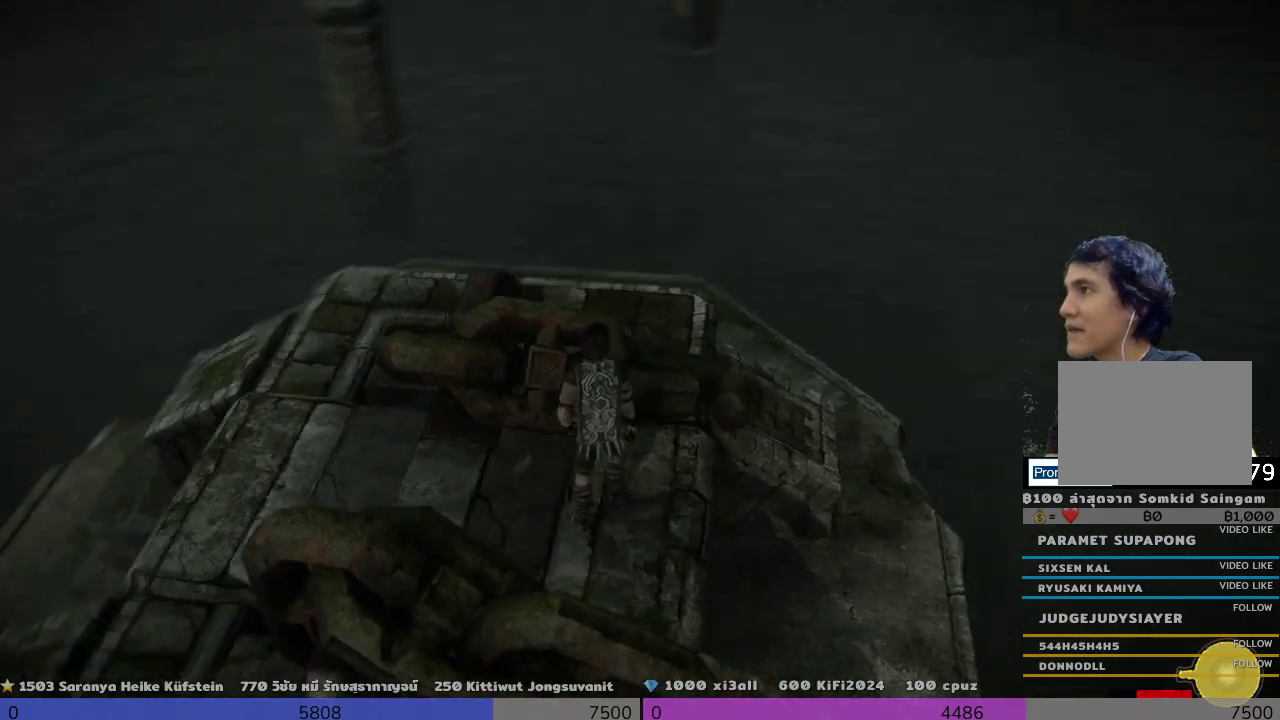
{"buttons": [], "left_stick": "center", "right_stick": "center", "events": [[133, "right_stick", "center"]]}
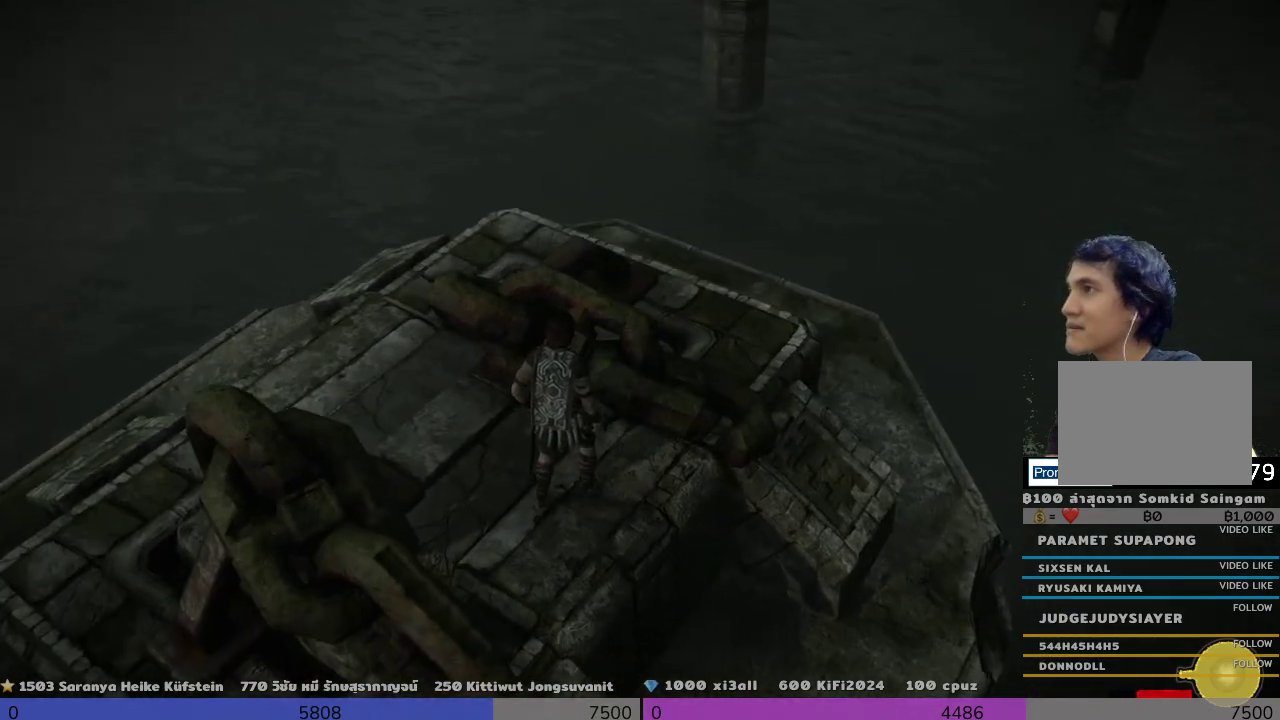
{"buttons": [], "left_stick": "center", "right_stick": "center", "events": [[333, "R1", "down"], [467, "R1", "up"]]}
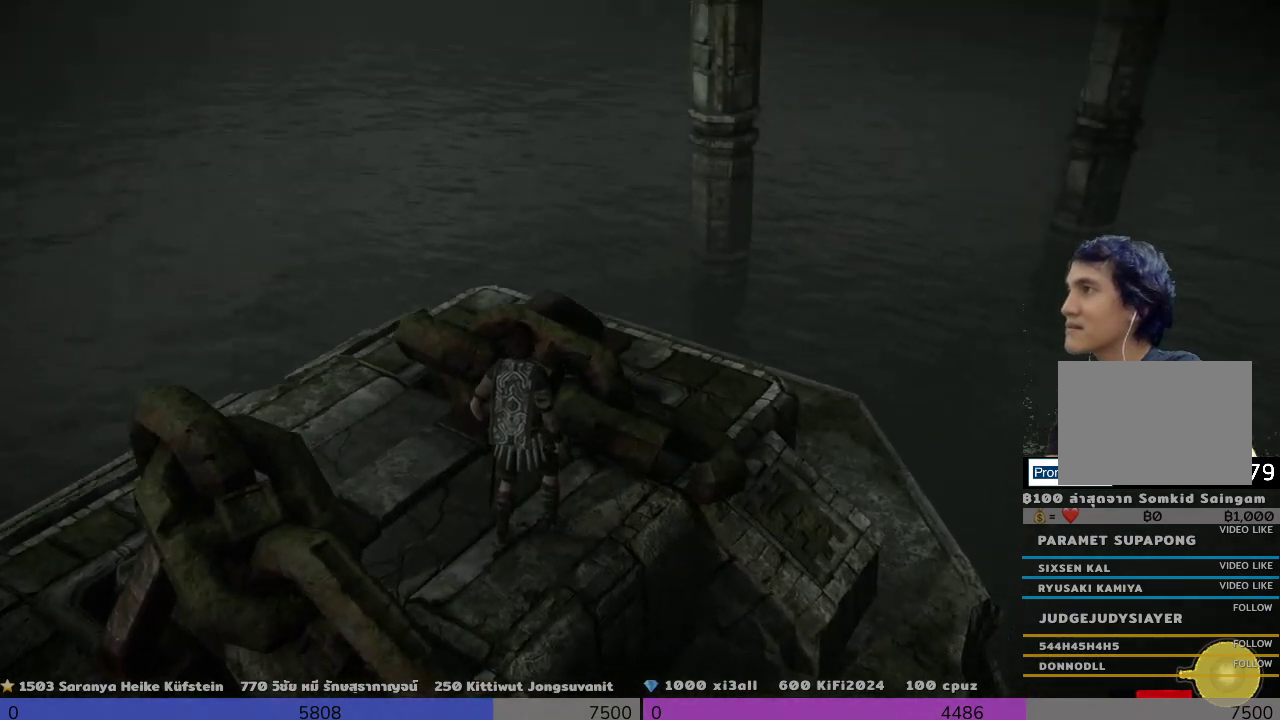
{"buttons": [], "left_stick": "center", "right_stick": "center", "events": []}
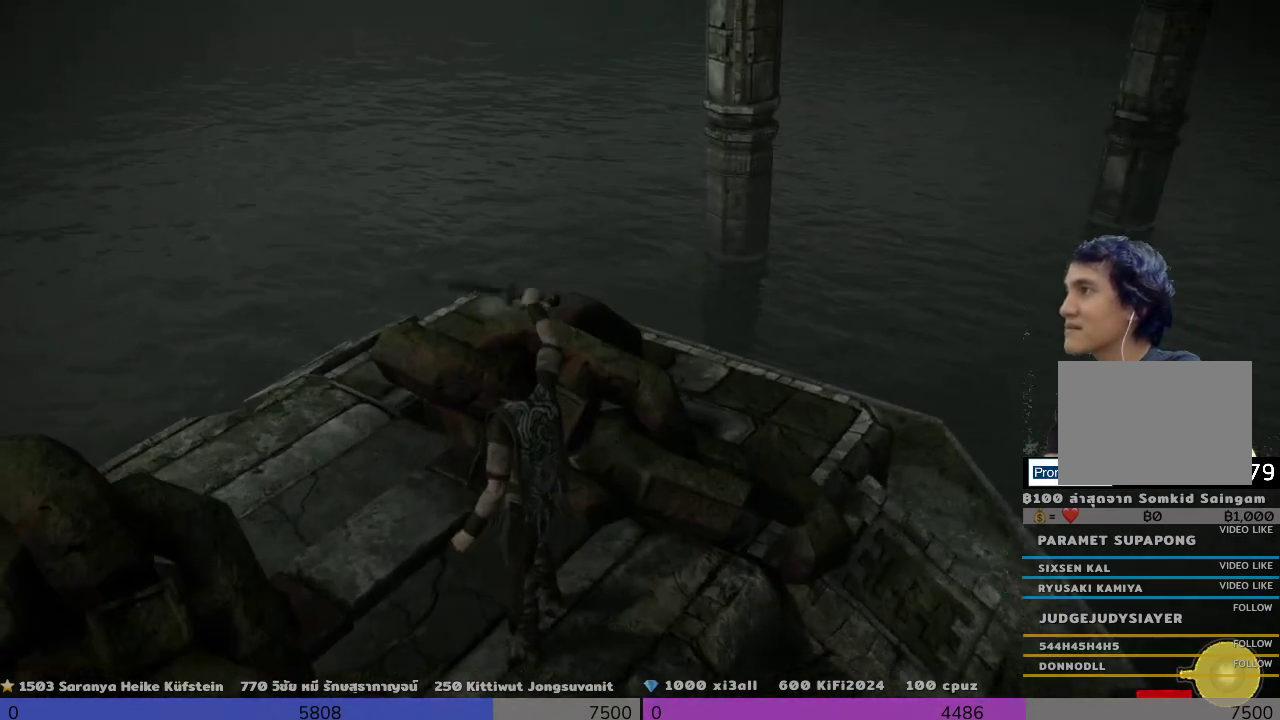
{"buttons": [], "left_stick": "center", "right_stick": "center", "events": []}
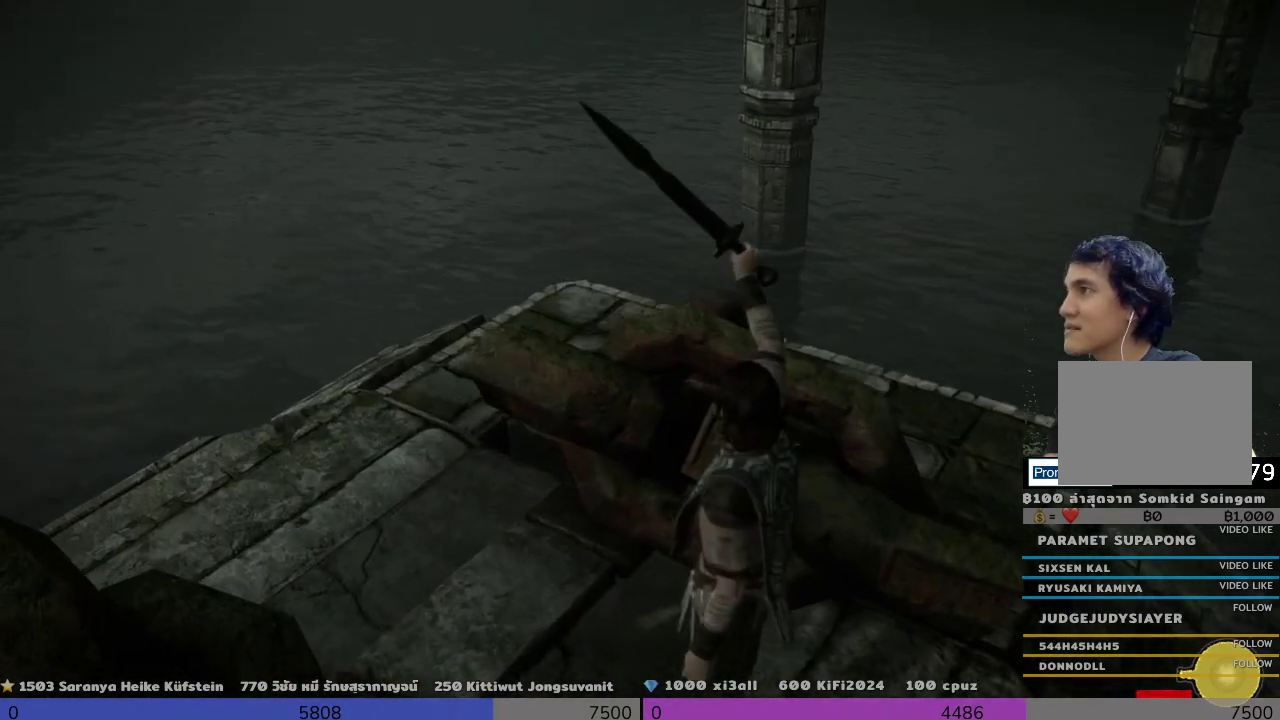
{"buttons": [], "left_stick": "center", "right_stick": "center", "events": []}
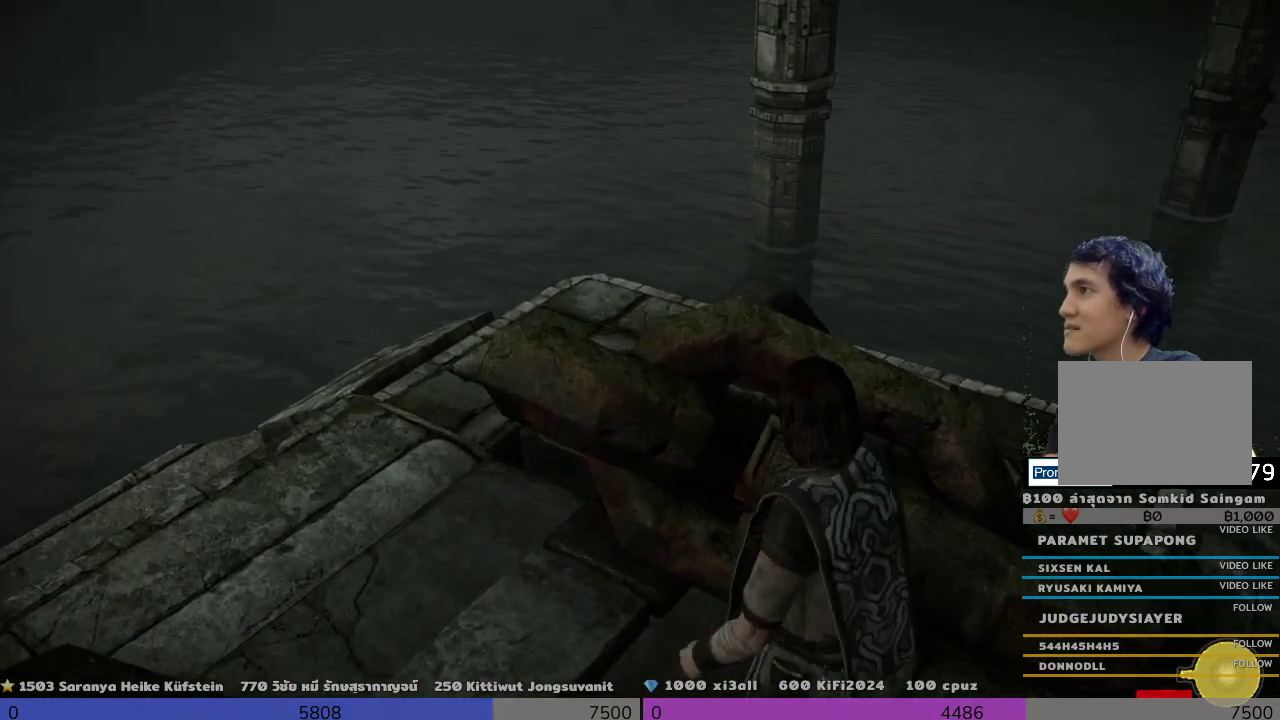
{"buttons": [], "left_stick": "center", "right_stick": "down", "events": [[300, "right_stick", "down-right"], [500, "right_stick", "down"]]}
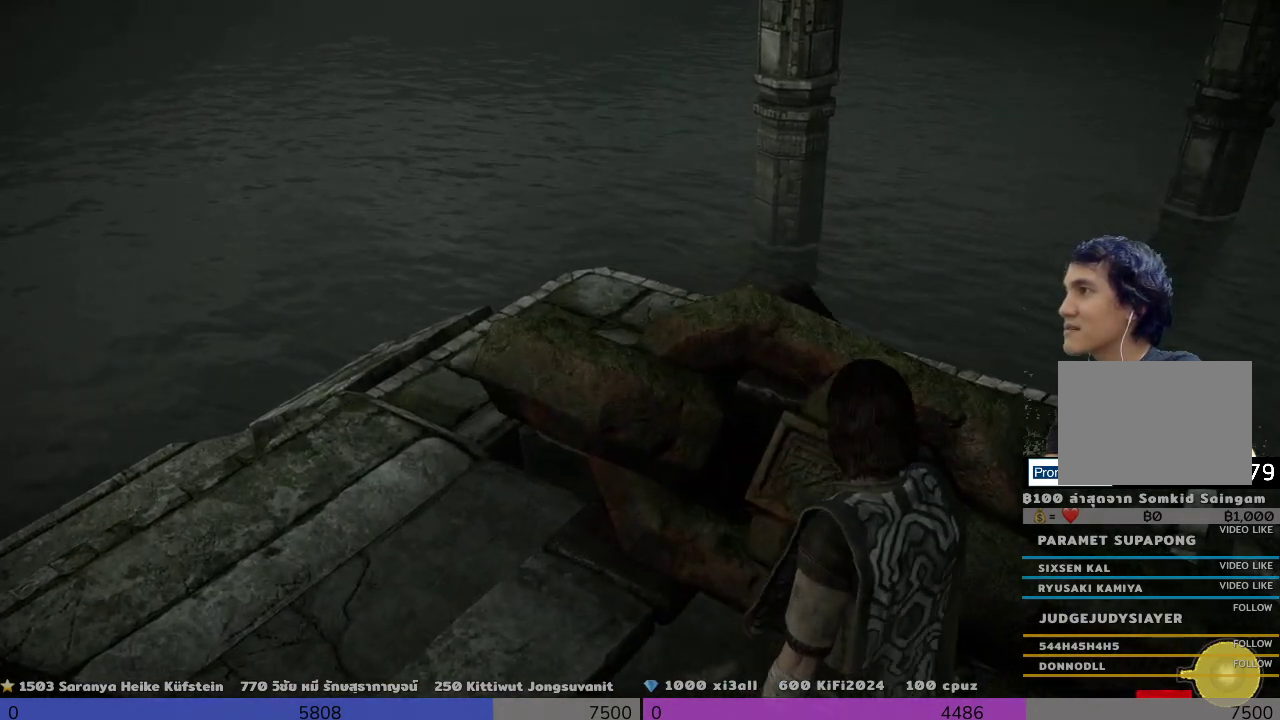
{"buttons": [], "left_stick": "down-left", "right_stick": "down-left", "events": [[133, "right_stick", "down-left"], [333, "left_stick", "left"], [467, "left_stick", "down-left"]]}
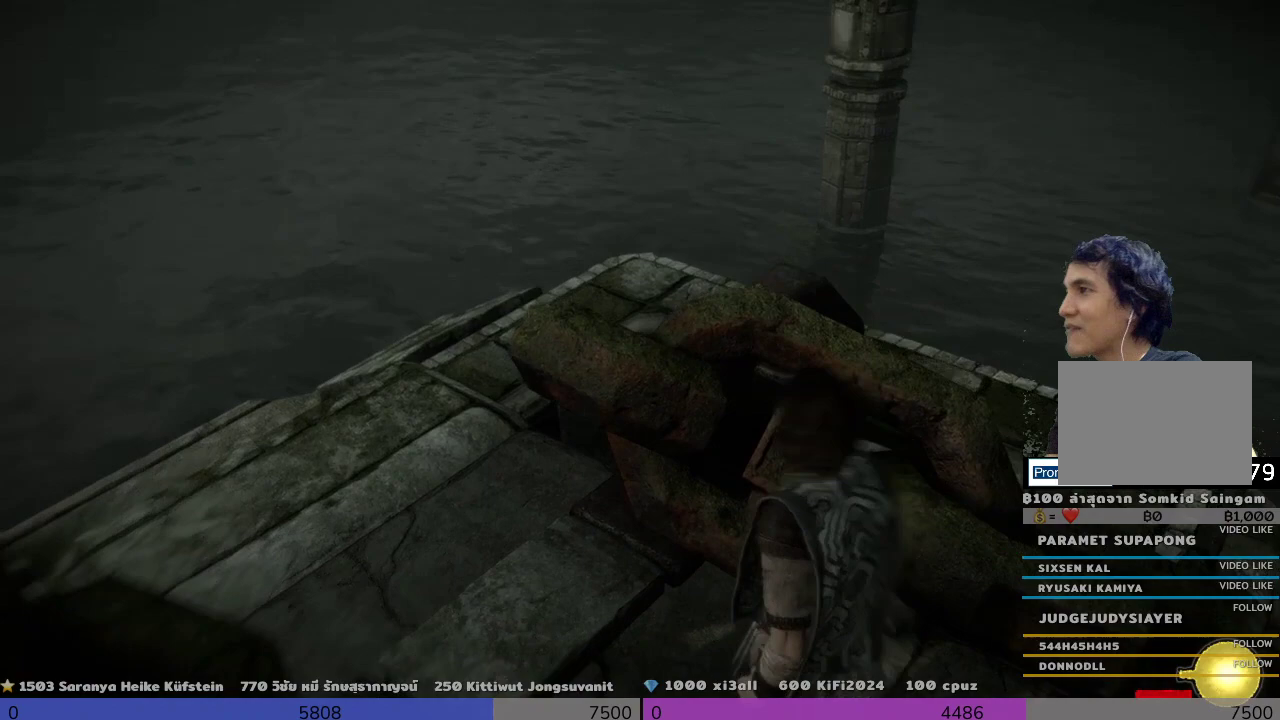
{"buttons": [], "left_stick": "center", "right_stick": "down-left", "events": [[167, "left_stick", "center"]]}
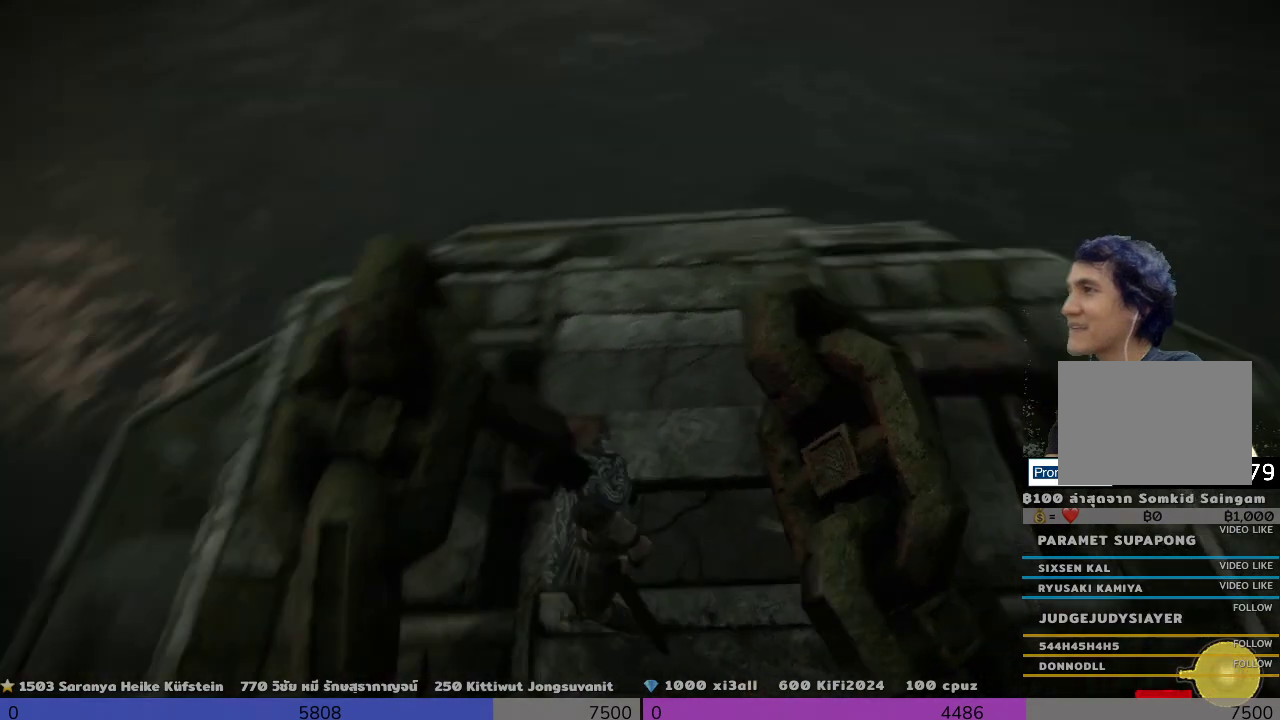
{"buttons": [], "left_stick": "center", "right_stick": "center", "events": [[167, "right_stick", "left"], [300, "right_stick", "center"]]}
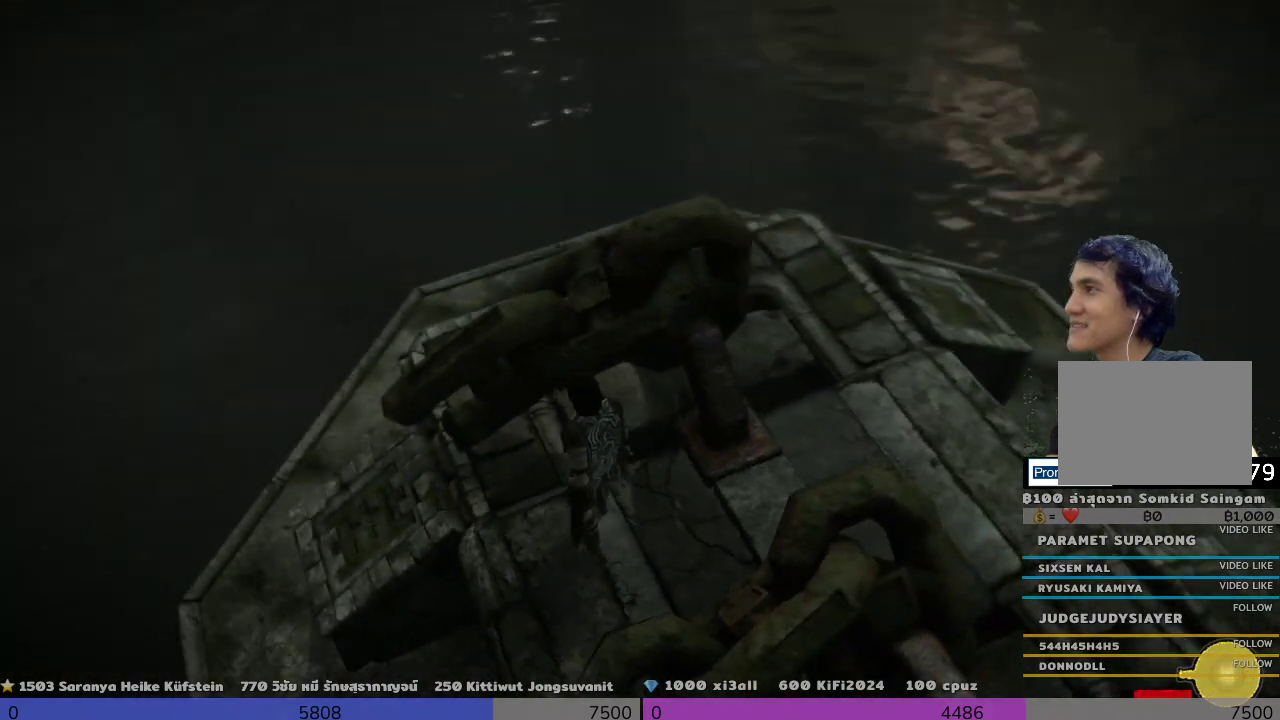
{"buttons": [], "left_stick": "right", "right_stick": "center", "events": [[300, "left_stick", "right"]]}
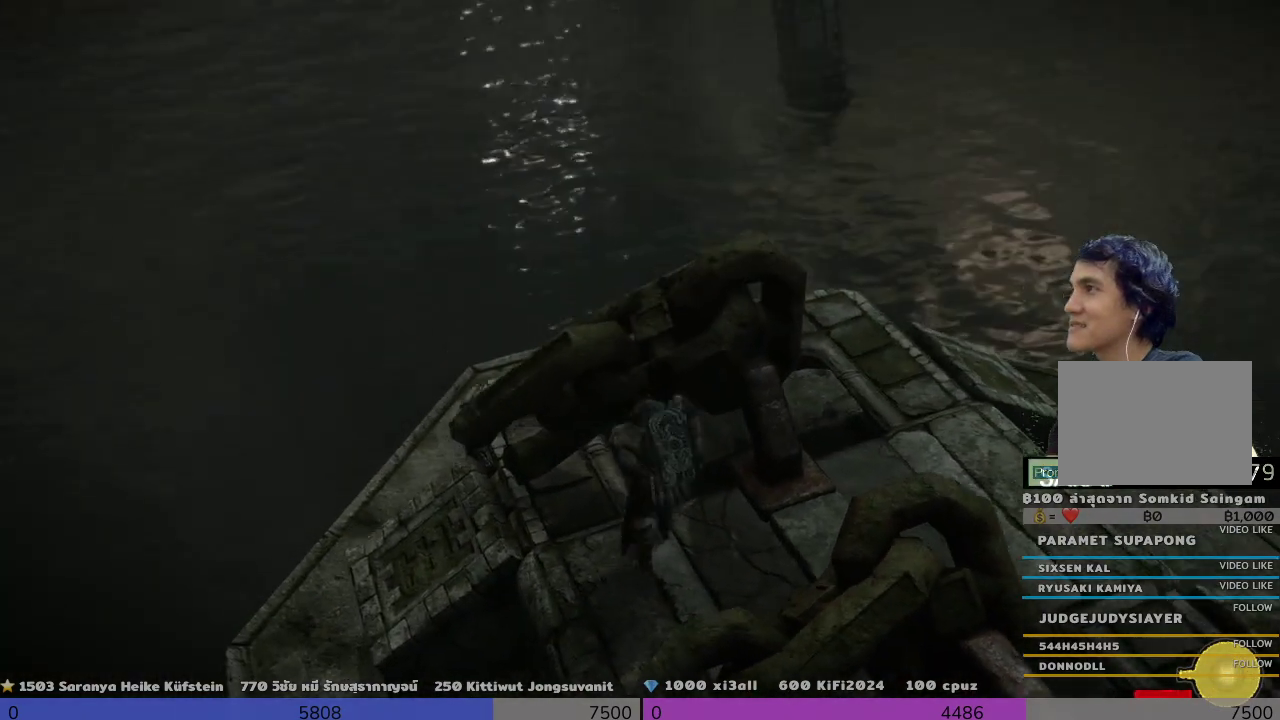
{"buttons": [], "left_stick": "left", "right_stick": "center", "events": [[133, "left_stick", "center"], [500, "left_stick", "left"]]}